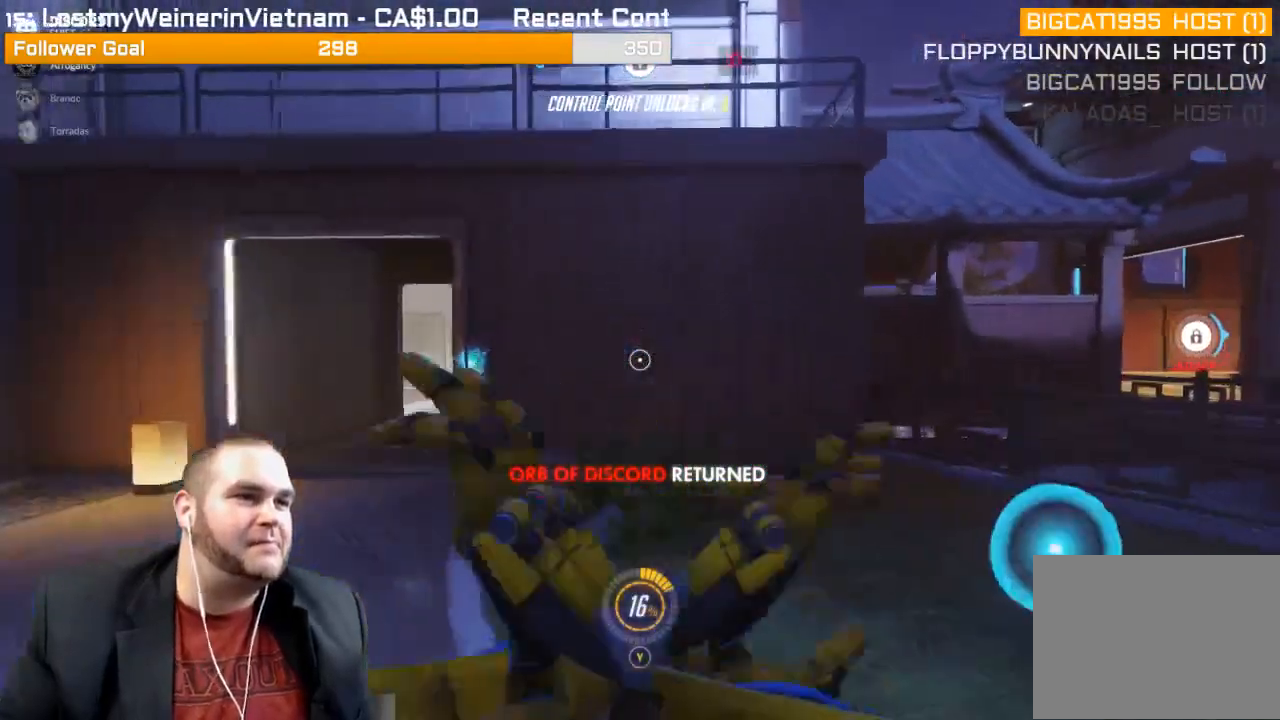
Gameplay with a controller (PlayStation layout); each line is a JSON object with the inputs held at the frame after it. "events" lists button and stick changes between this image and that frame as [ms after this image, input, new state], when the widget could be followed in between. Not read: L3.
{"buttons": ["L2"], "left_stick": "down", "right_stick": "center", "events": [[217, "left_stick", "up-left"], [283, "left_stick", "left"], [400, "left_stick", "down-left"], [500, "left_stick", "down"]]}
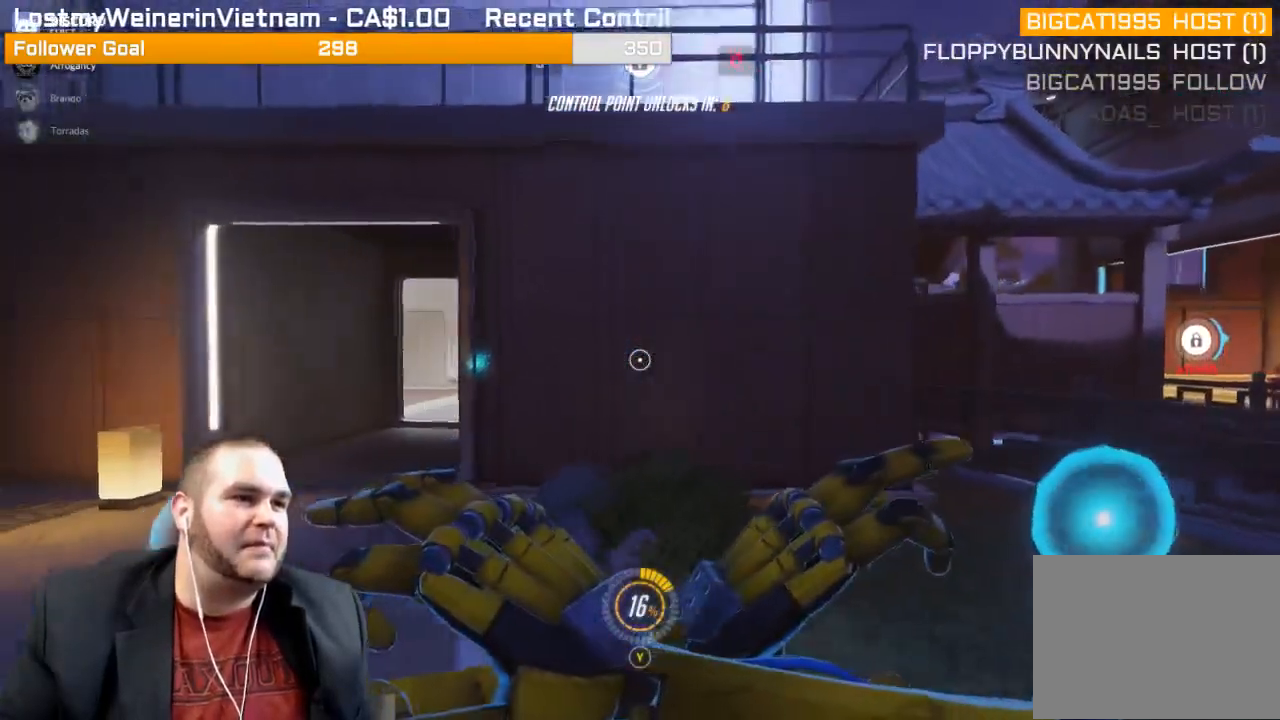
{"buttons": ["L2"], "left_stick": "down", "right_stick": "center", "events": []}
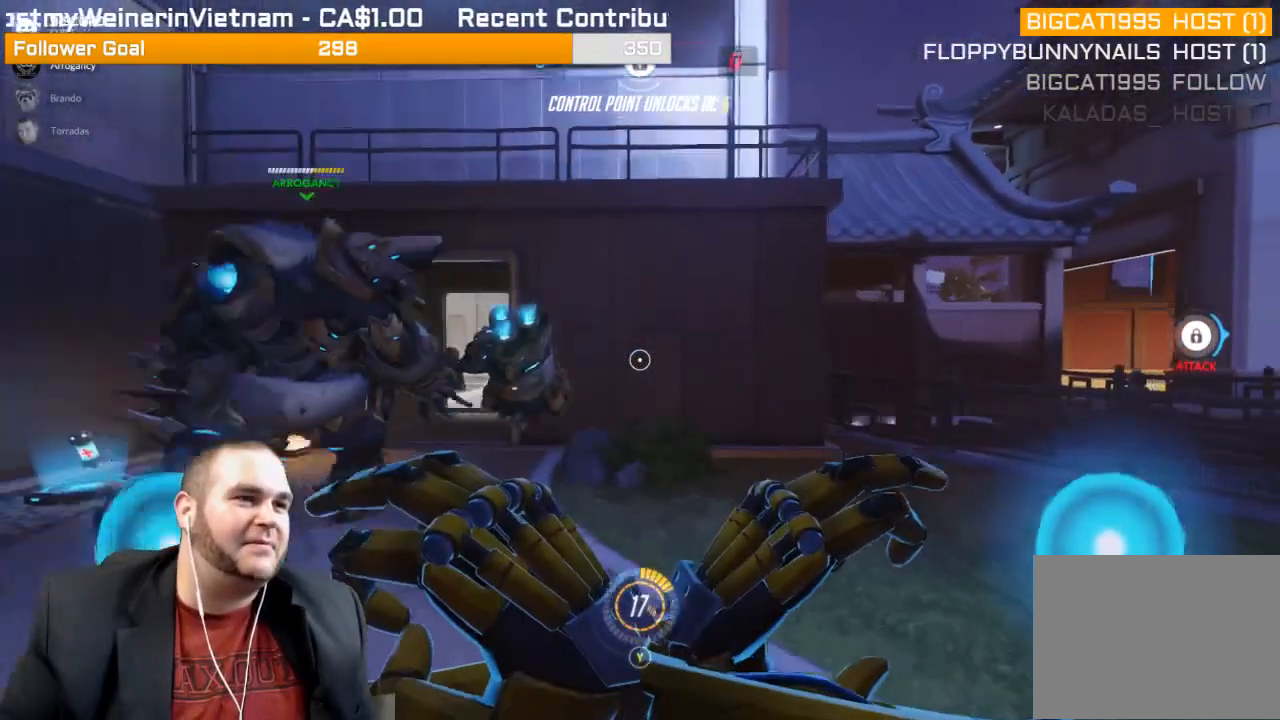
{"buttons": ["L2"], "left_stick": "up-left", "right_stick": "center", "events": [[283, "L1", "down"], [333, "L1", "up"], [383, "left_stick", "left"], [450, "left_stick", "up-left"]]}
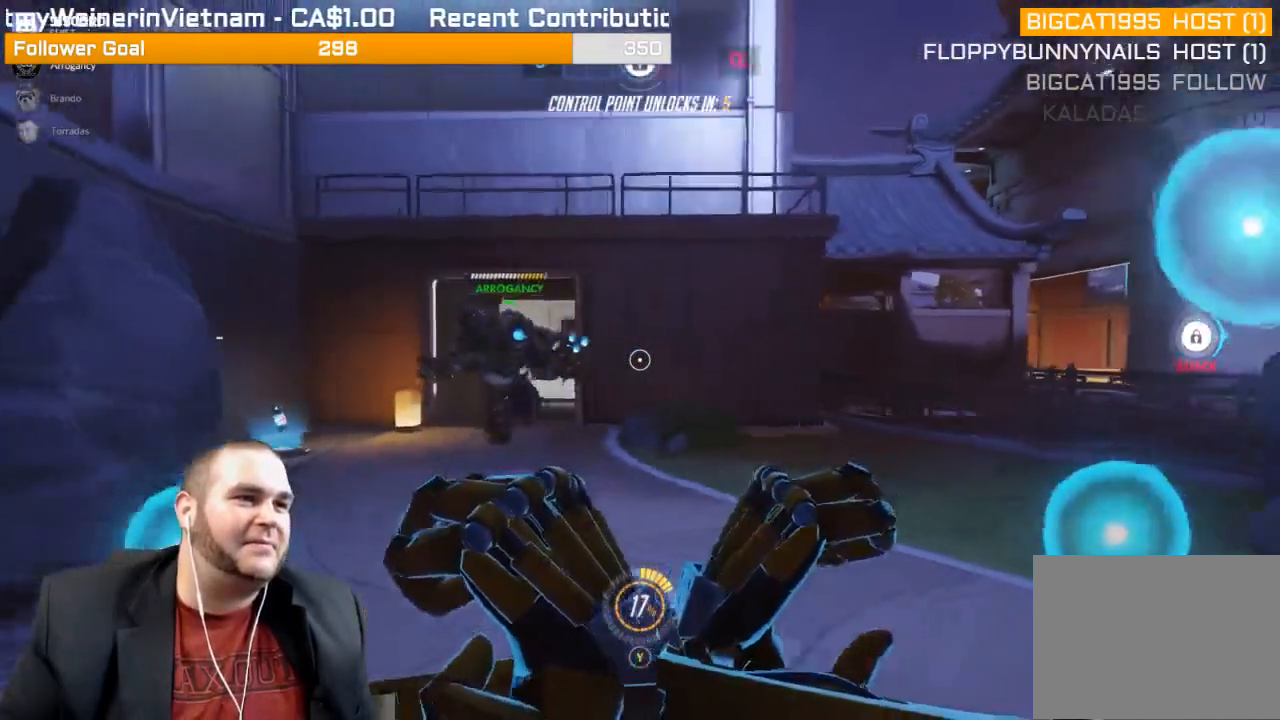
{"buttons": ["L1", "L2"], "left_stick": "up-left", "right_stick": "center", "events": [[67, "right_stick", "right"], [183, "right_stick", "center"], [217, "L1", "down"]]}
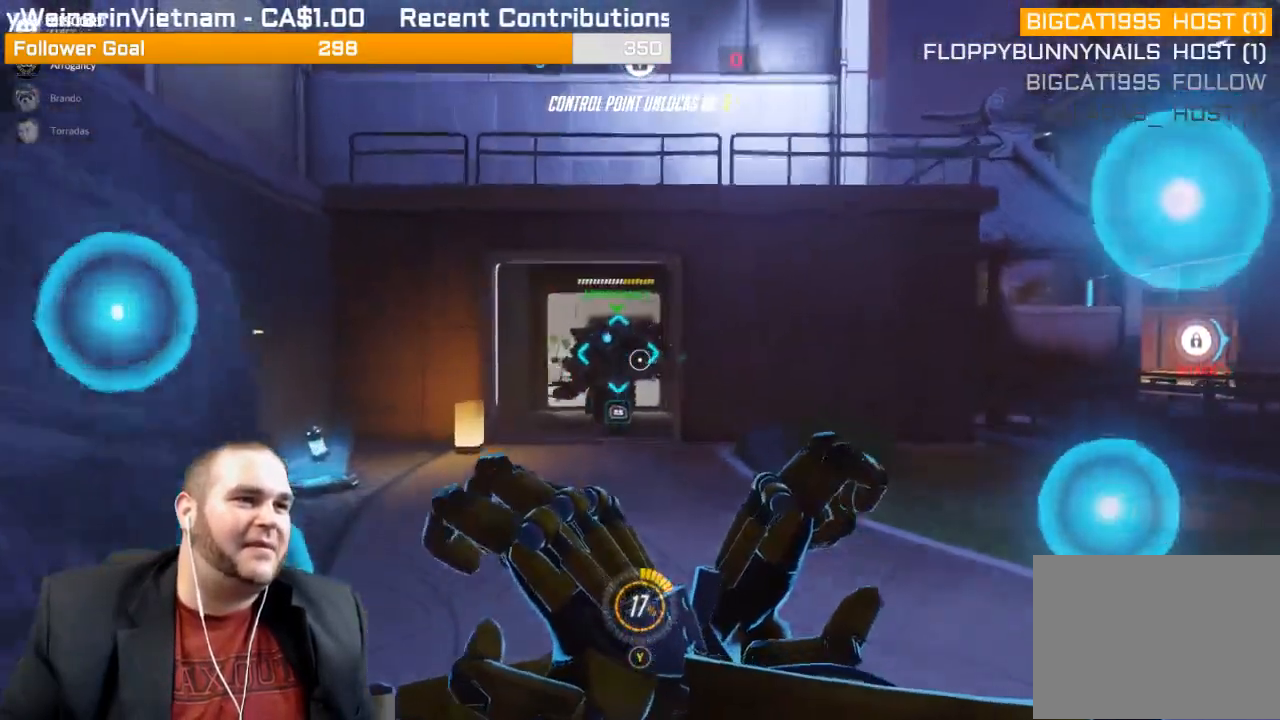
{"buttons": ["L2"], "left_stick": "up-left", "right_stick": "right", "events": [[33, "L1", "up"], [83, "right_stick", "right"]]}
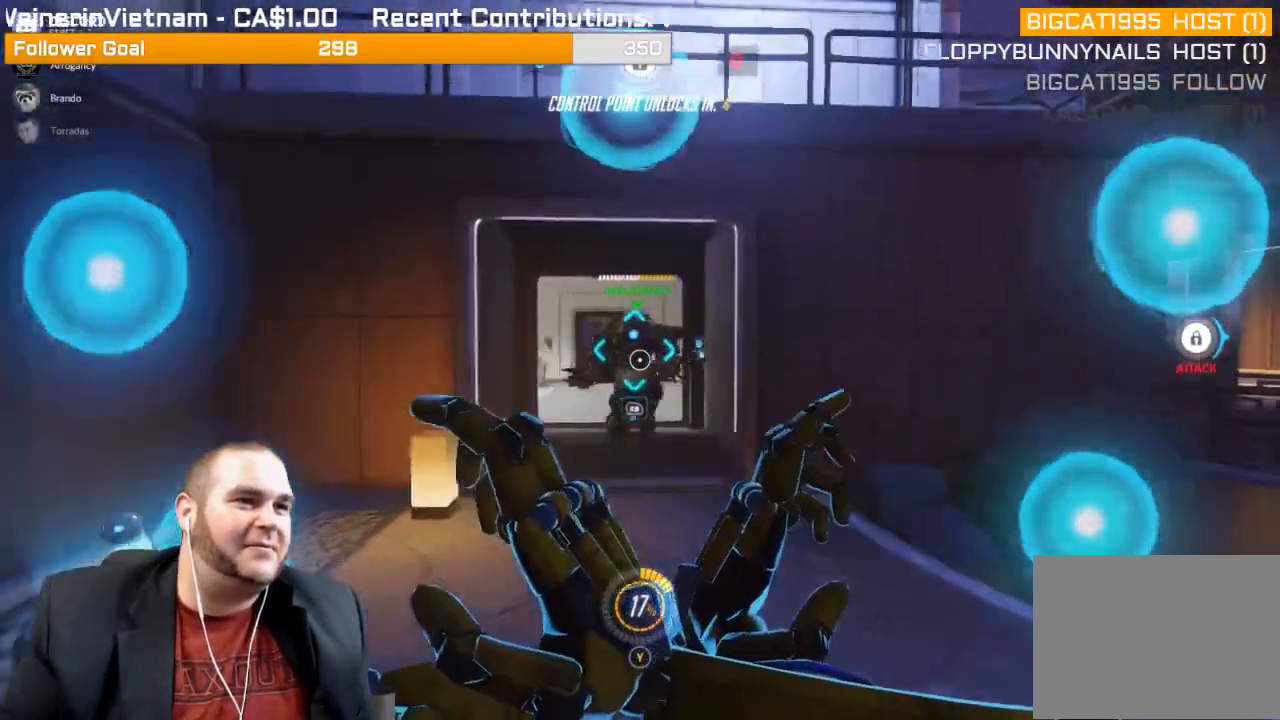
{"buttons": ["L2"], "left_stick": "up-left", "right_stick": "right", "events": []}
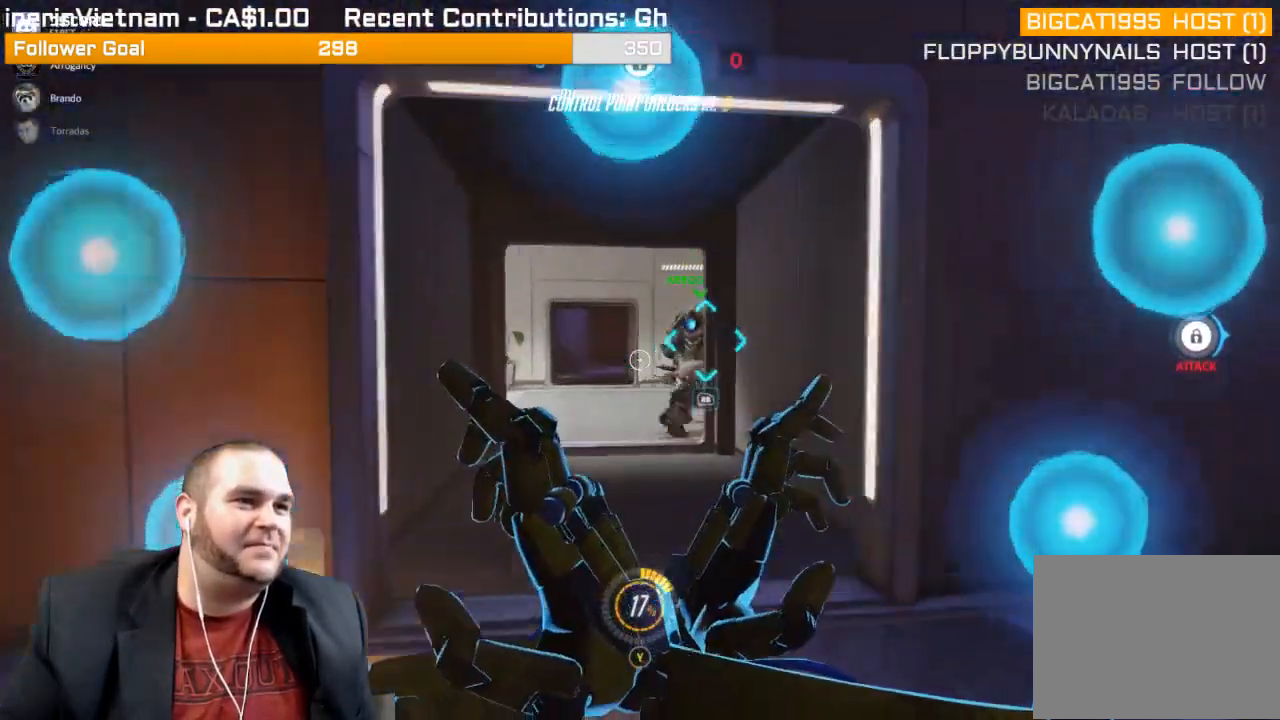
{"buttons": ["L2"], "left_stick": "up-left", "right_stick": "center", "events": [[17, "right_stick", "center"]]}
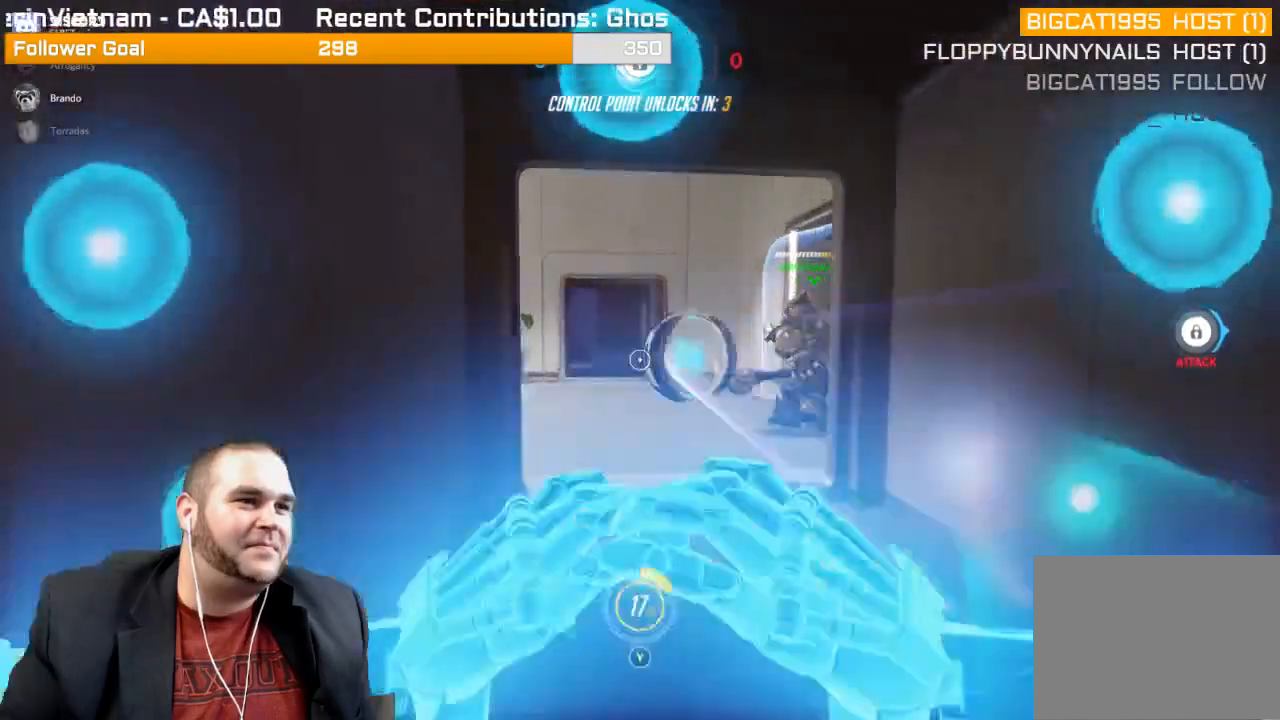
{"buttons": [], "left_stick": "up", "right_stick": "center", "events": [[200, "left_stick", "up"], [267, "L2", "up"]]}
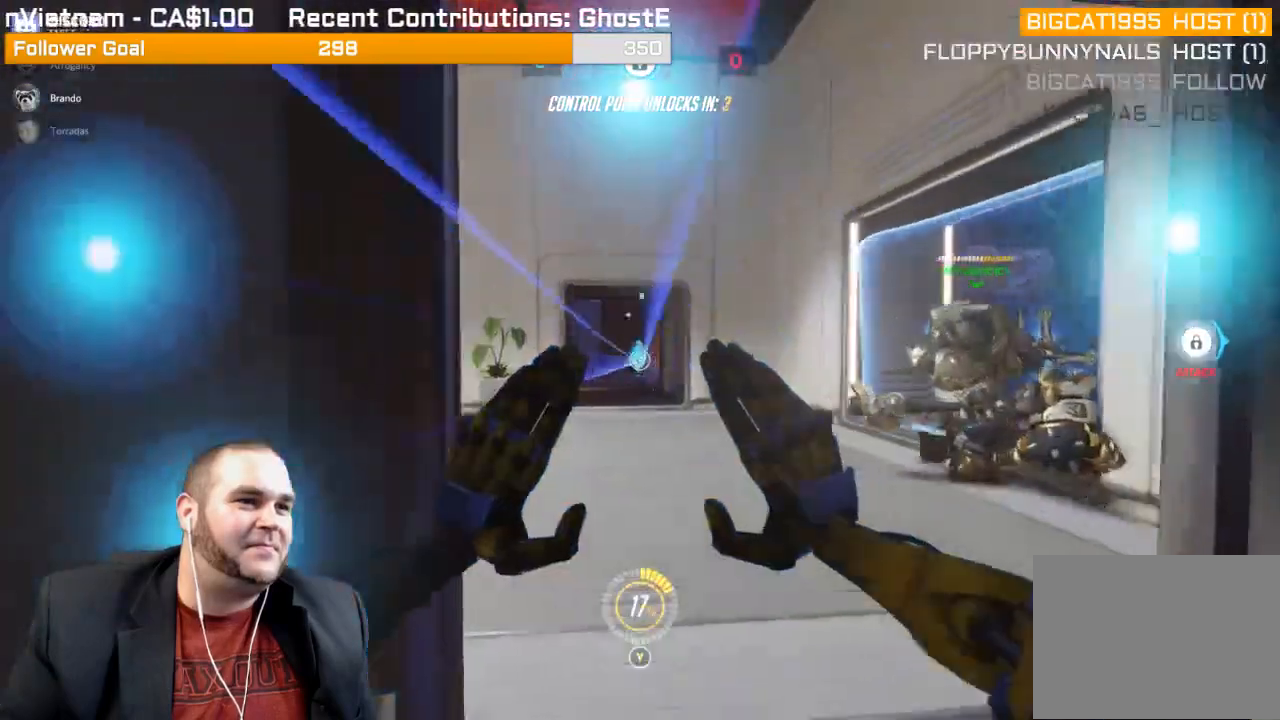
{"buttons": [], "left_stick": "up-right", "right_stick": "right", "events": [[83, "left_stick", "center"], [150, "left_stick", "down-right"], [383, "right_stick", "right"], [400, "left_stick", "up-right"]]}
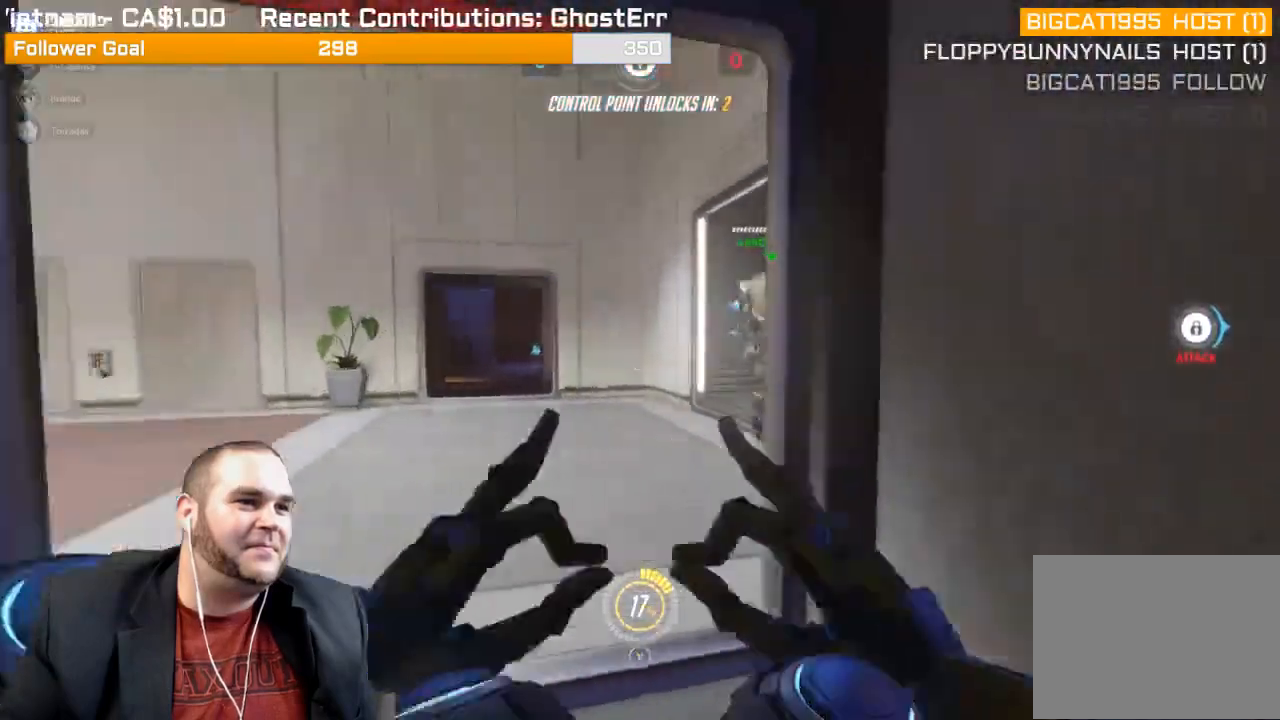
{"buttons": [], "left_stick": "up-left", "right_stick": "right", "events": [[67, "R1", "down"], [67, "left_stick", "up-left"], [150, "R1", "up"], [267, "R1", "down"], [300, "R1", "up"], [417, "R1", "down"], [500, "R1", "up"]]}
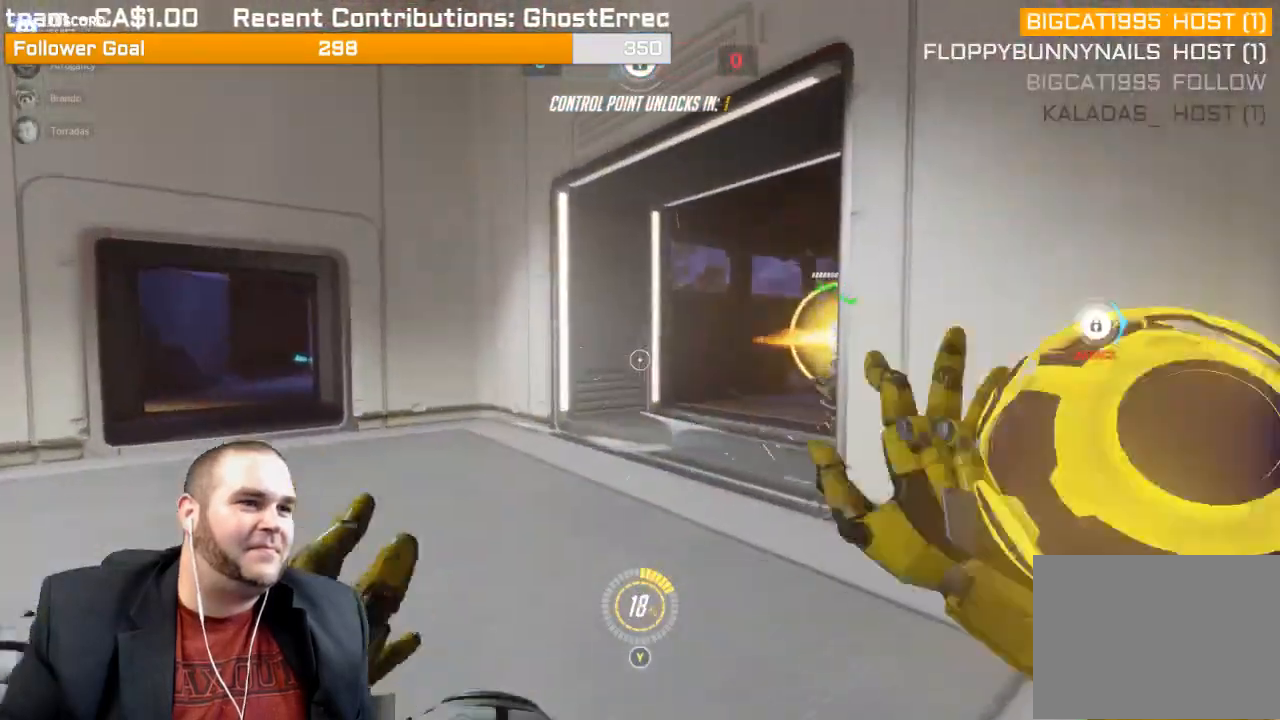
{"buttons": ["R2"], "left_stick": "up", "right_stick": "right", "events": [[33, "left_stick", "up"], [233, "R2", "down"]]}
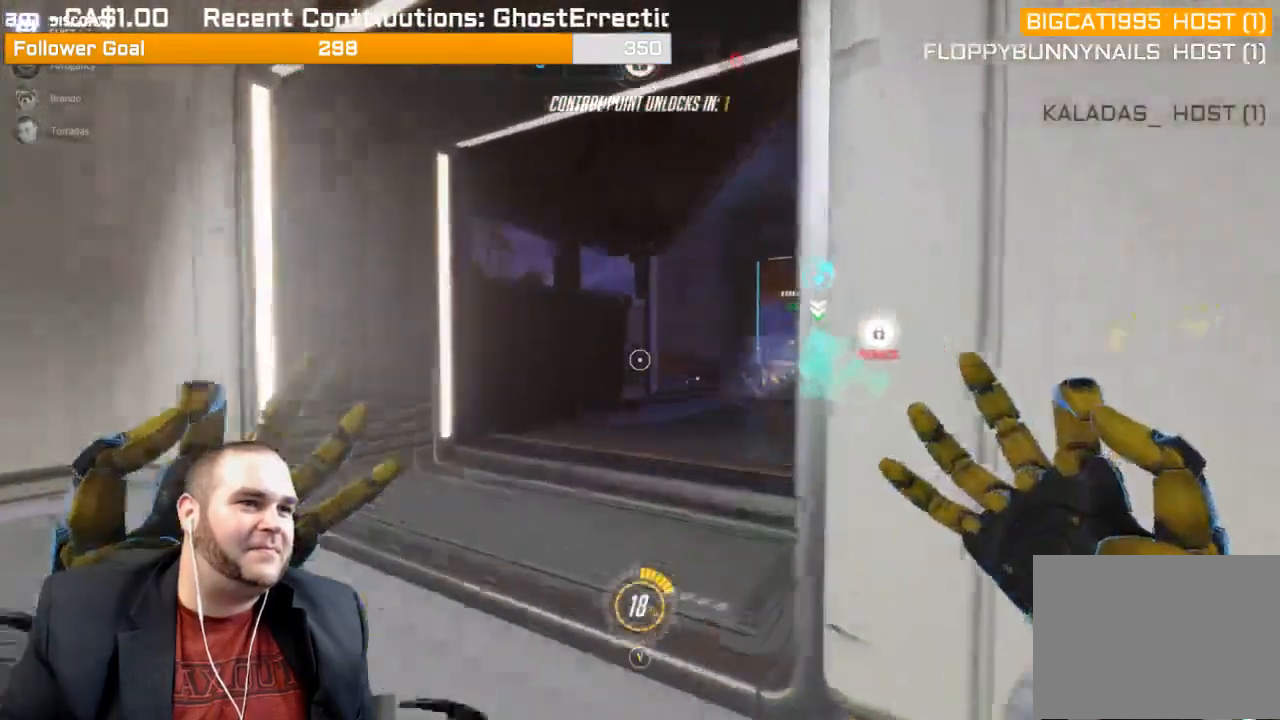
{"buttons": ["R2"], "left_stick": "up", "right_stick": "right", "events": []}
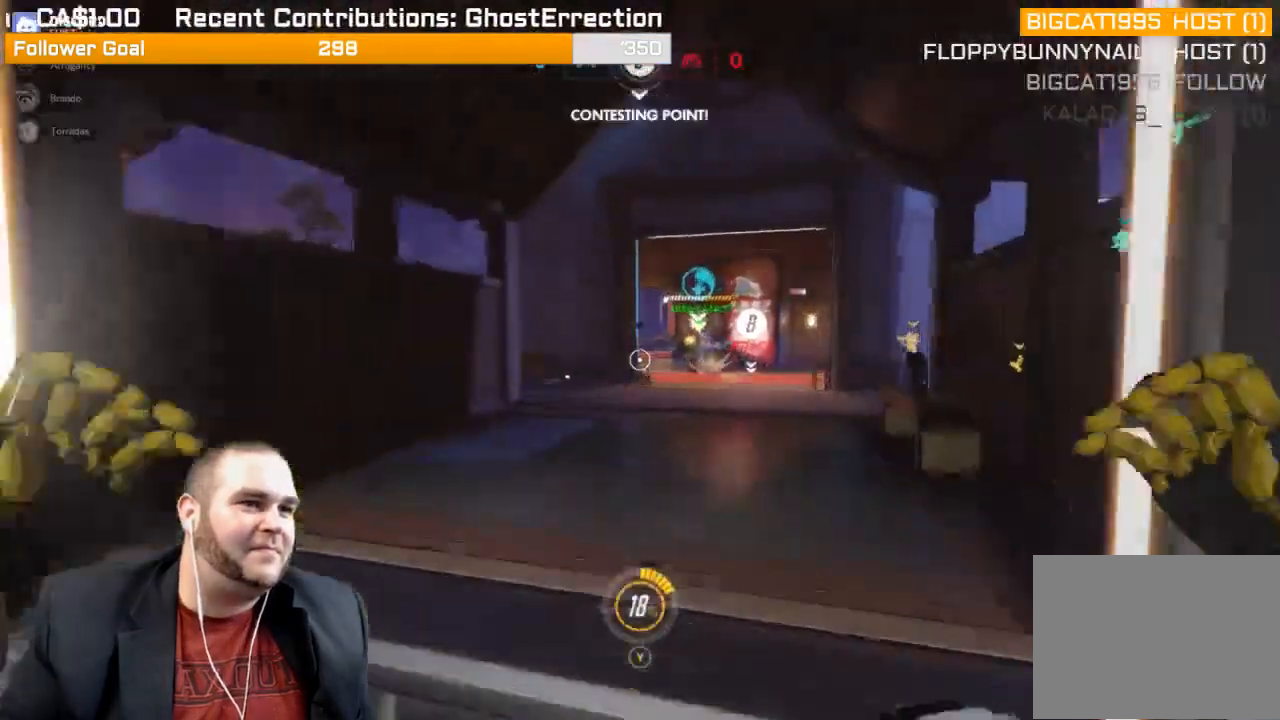
{"buttons": ["L1", "R2"], "left_stick": "up", "right_stick": "center", "events": [[167, "right_stick", "center"], [433, "L1", "down"]]}
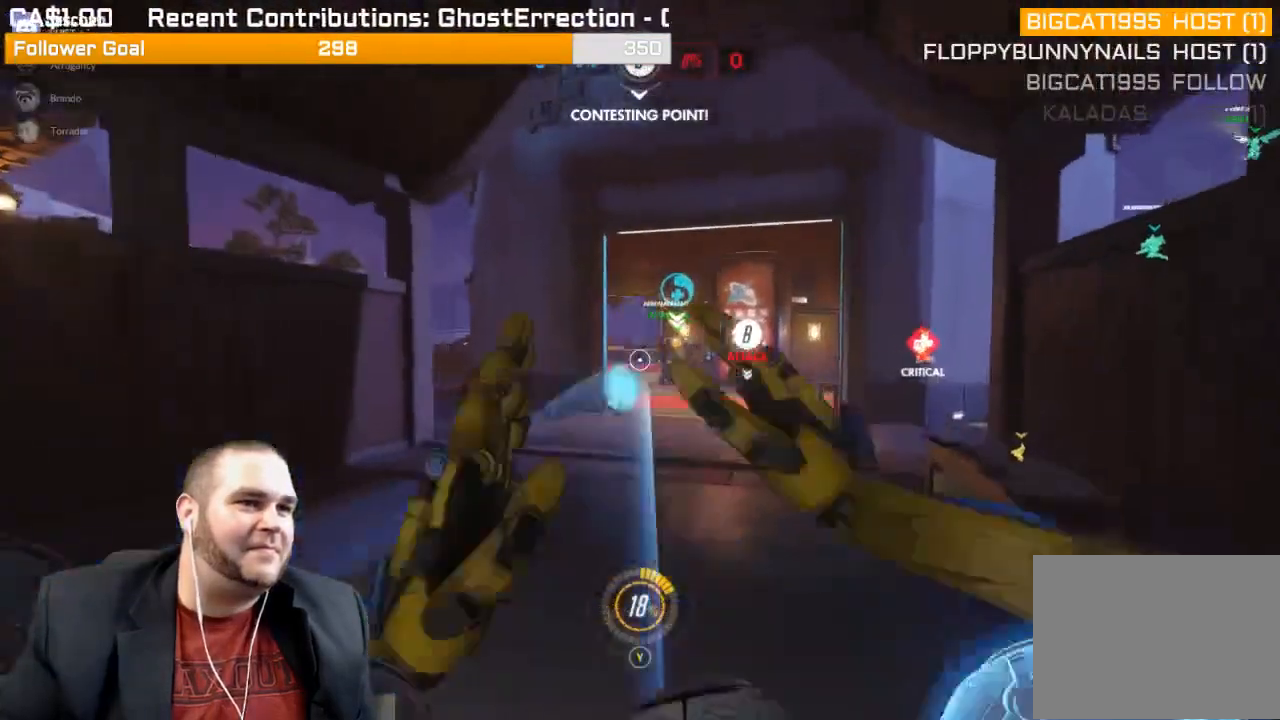
{"buttons": ["L1", "R2"], "left_stick": "up", "right_stick": "left", "events": [[17, "L1", "up"], [117, "L1", "down"], [217, "L1", "up"], [283, "L1", "down"], [283, "right_stick", "left"], [350, "L1", "up"], [433, "L1", "down"]]}
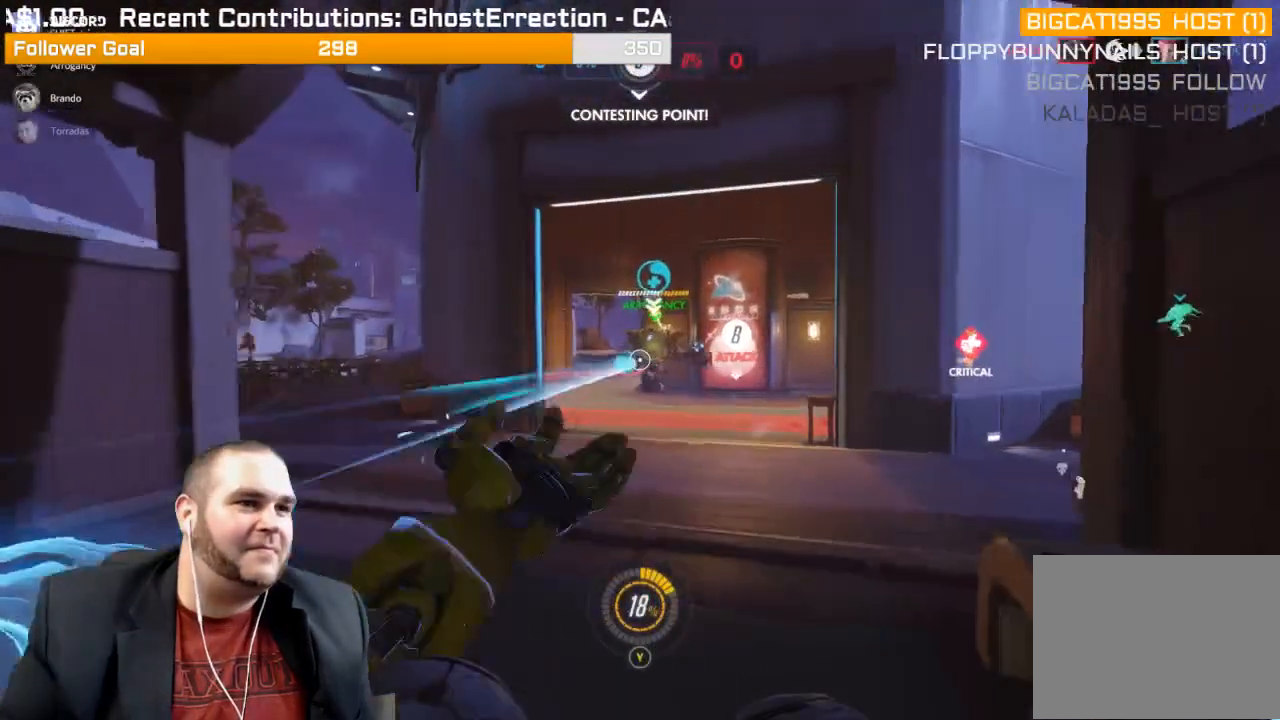
{"buttons": ["R2"], "left_stick": "up", "right_stick": "right", "events": [[50, "L1", "up"], [117, "right_stick", "center"], [367, "right_stick", "right"], [417, "L1", "down"], [500, "L1", "up"]]}
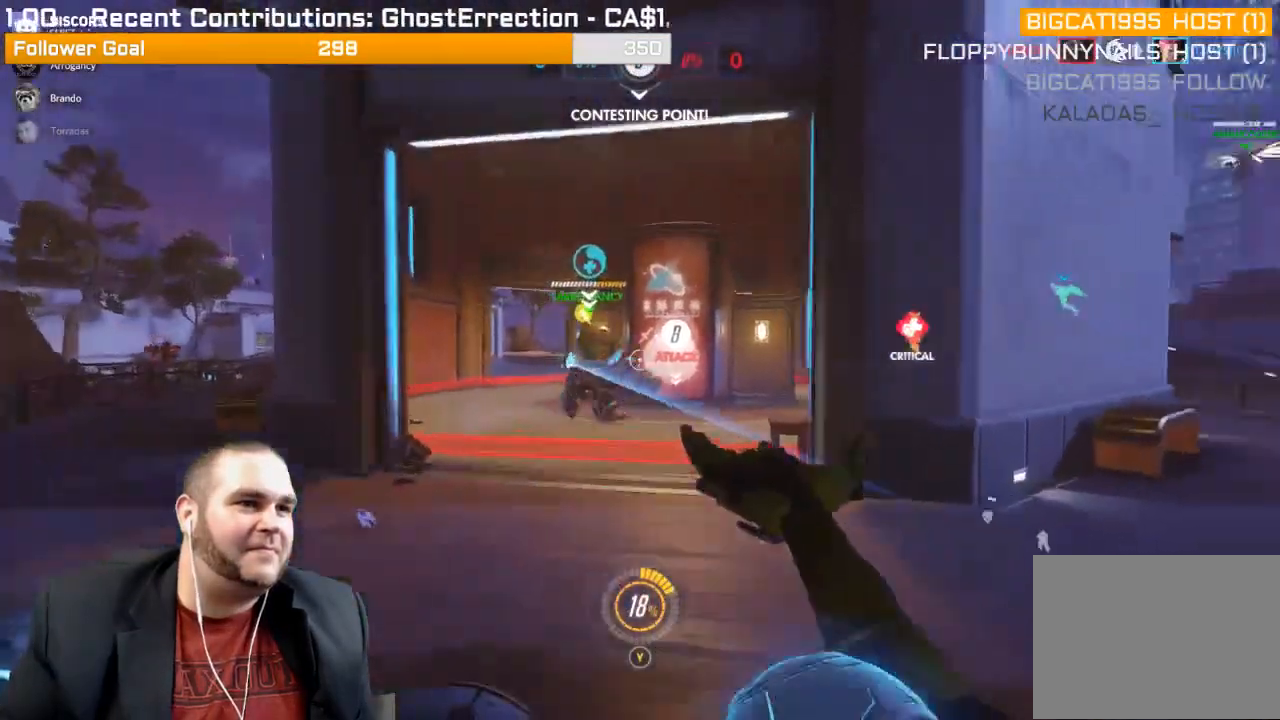
{"buttons": ["R2"], "left_stick": "up", "right_stick": "center", "events": [[83, "L1", "down"], [150, "L1", "up"], [267, "L1", "down"], [333, "L1", "up"], [383, "L1", "down"], [433, "right_stick", "center"], [483, "L1", "up"]]}
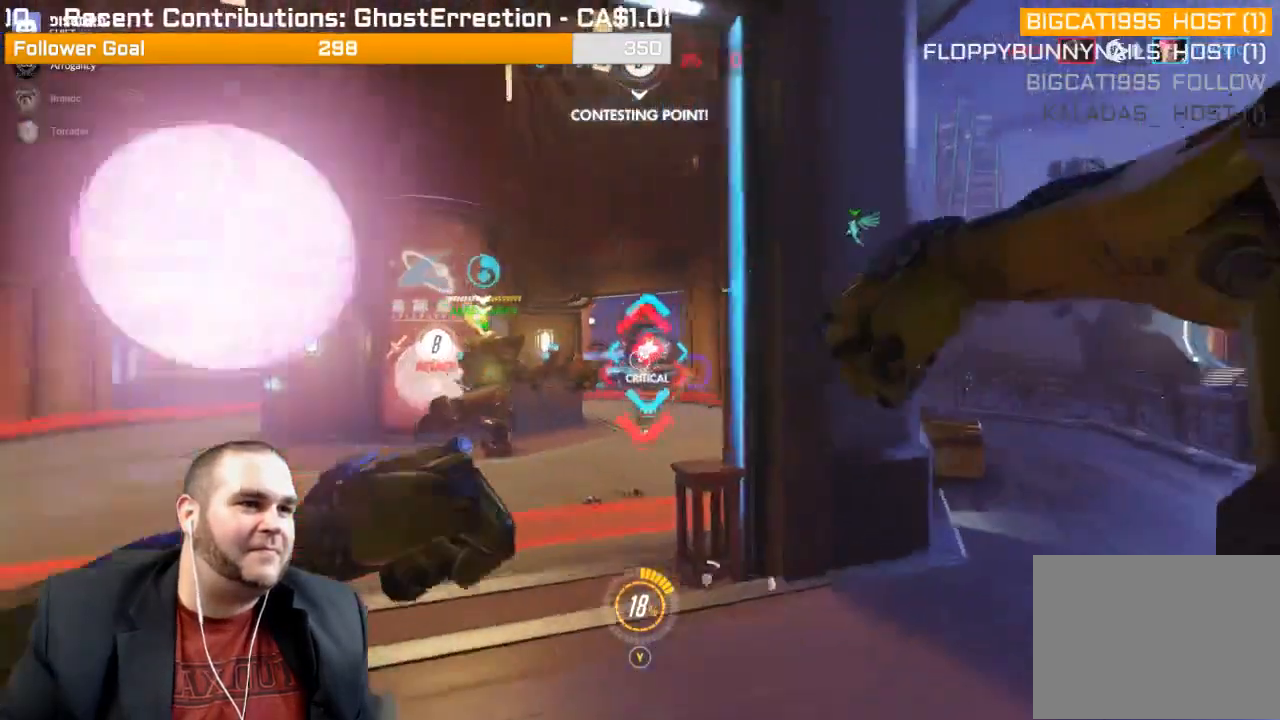
{"buttons": ["R2"], "left_stick": "up", "right_stick": "right", "events": [[67, "L1", "down"], [150, "L1", "up"], [400, "right_stick", "right"]]}
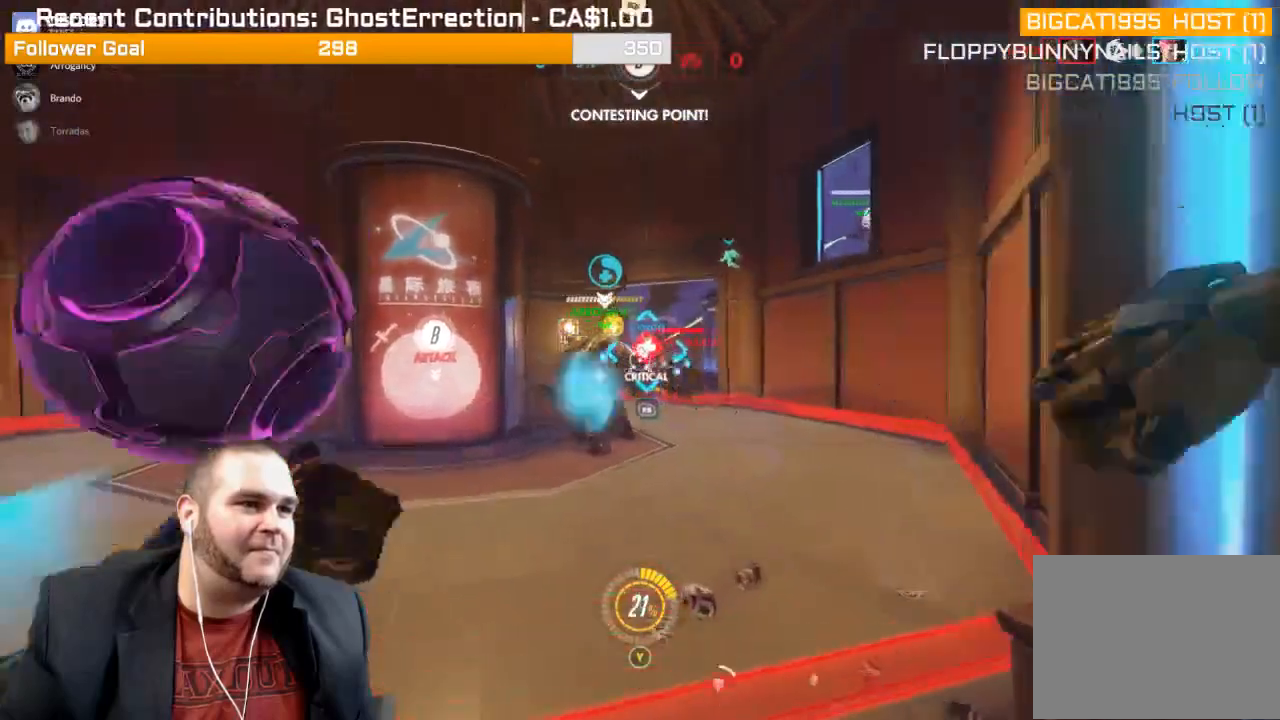
{"buttons": [], "left_stick": "up-right", "right_stick": "center", "events": [[17, "right_stick", "center"], [233, "left_stick", "up-right"], [333, "right_stick", "left"], [400, "R2", "up"], [483, "right_stick", "center"]]}
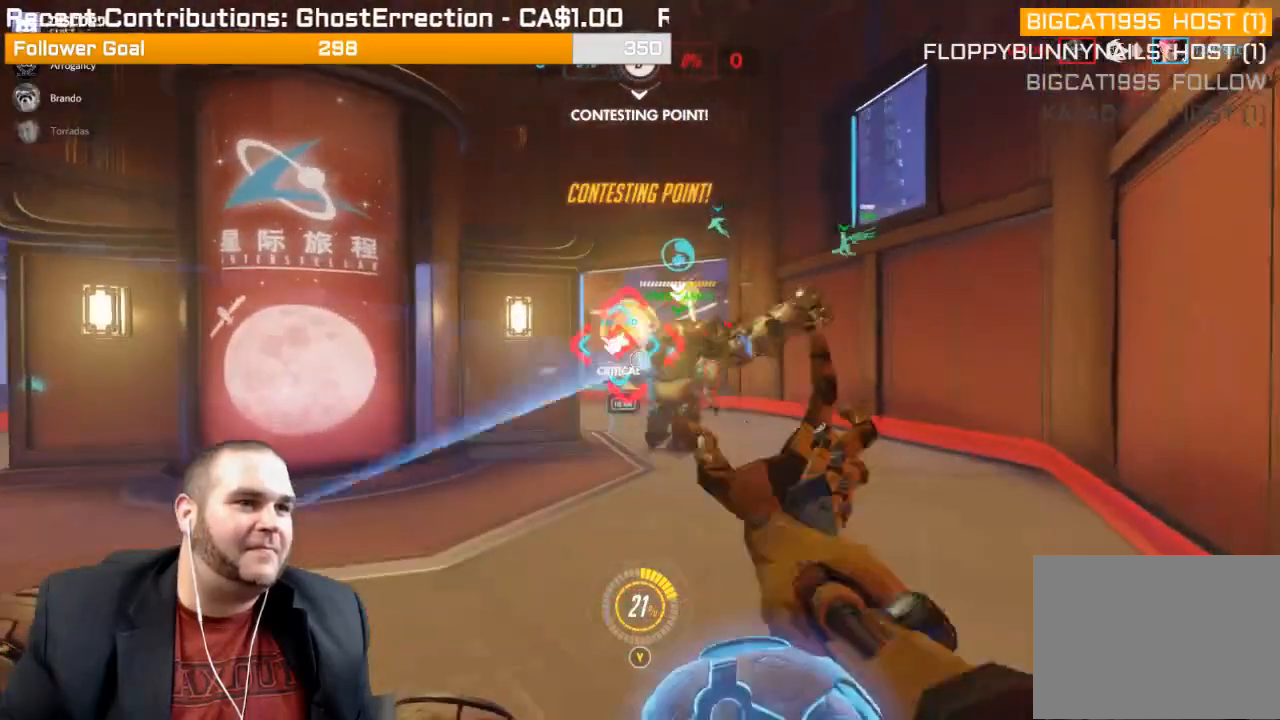
{"buttons": ["R2"], "left_stick": "up-right", "right_stick": "center", "events": [[17, "R1", "down"], [133, "R1", "up"], [283, "R2", "down"], [283, "right_stick", "left"], [433, "right_stick", "center"]]}
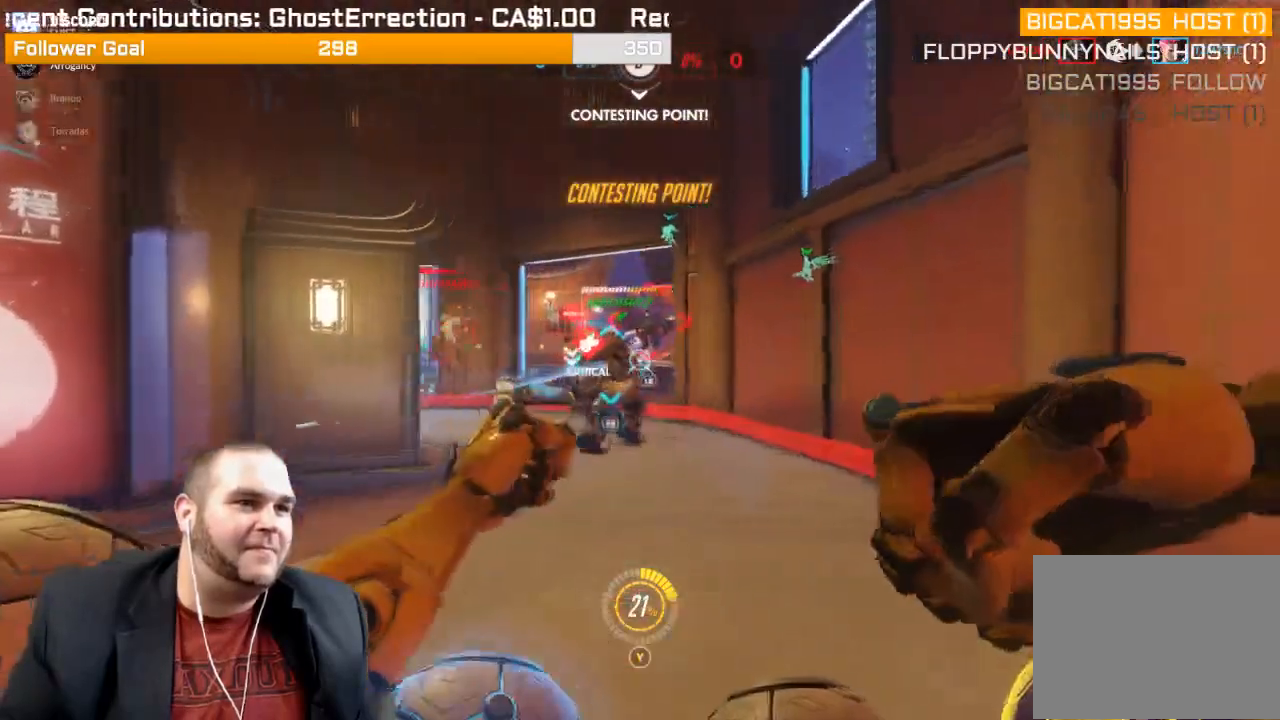
{"buttons": ["L1", "R2"], "left_stick": "up-right", "right_stick": "center", "events": [[117, "right_stick", "left"], [283, "L1", "down"], [317, "right_stick", "center"], [367, "L1", "up"], [433, "L1", "down"]]}
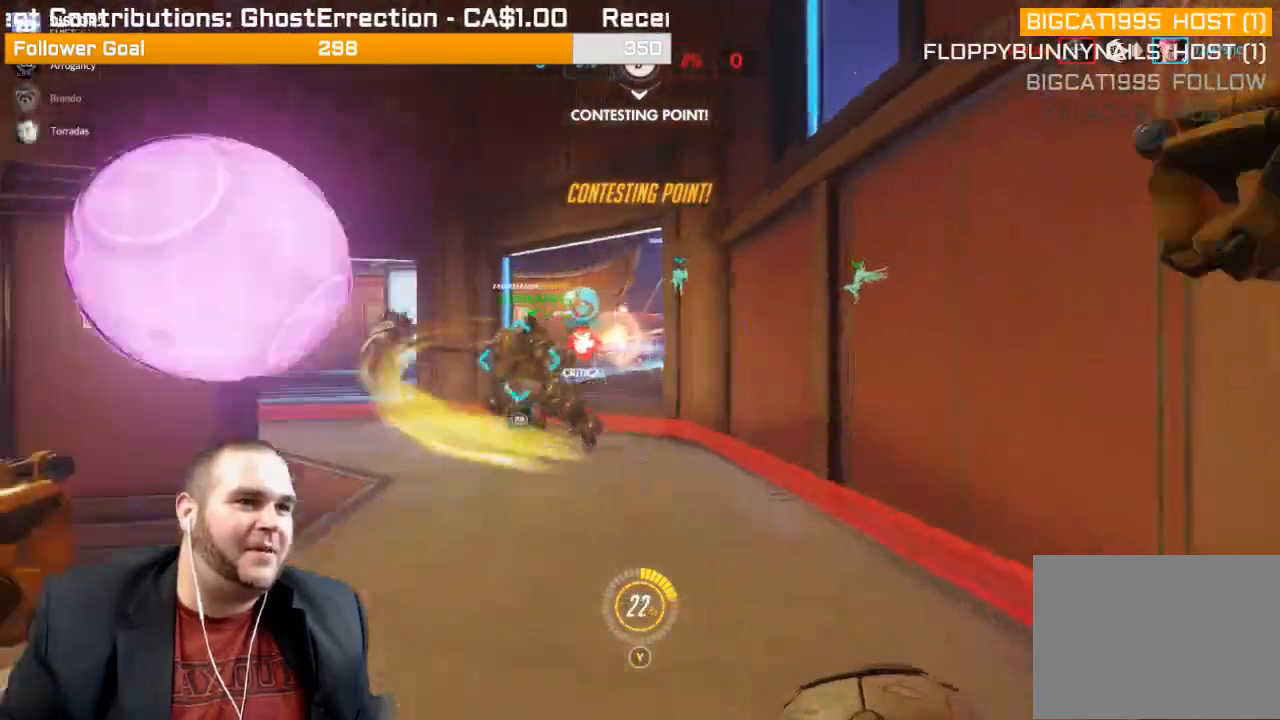
{"buttons": ["R2"], "left_stick": "up-right", "right_stick": "center", "events": [[33, "right_stick", "left"], [50, "L1", "up"], [83, "L1", "down"], [250, "L1", "up"], [300, "right_stick", "center"]]}
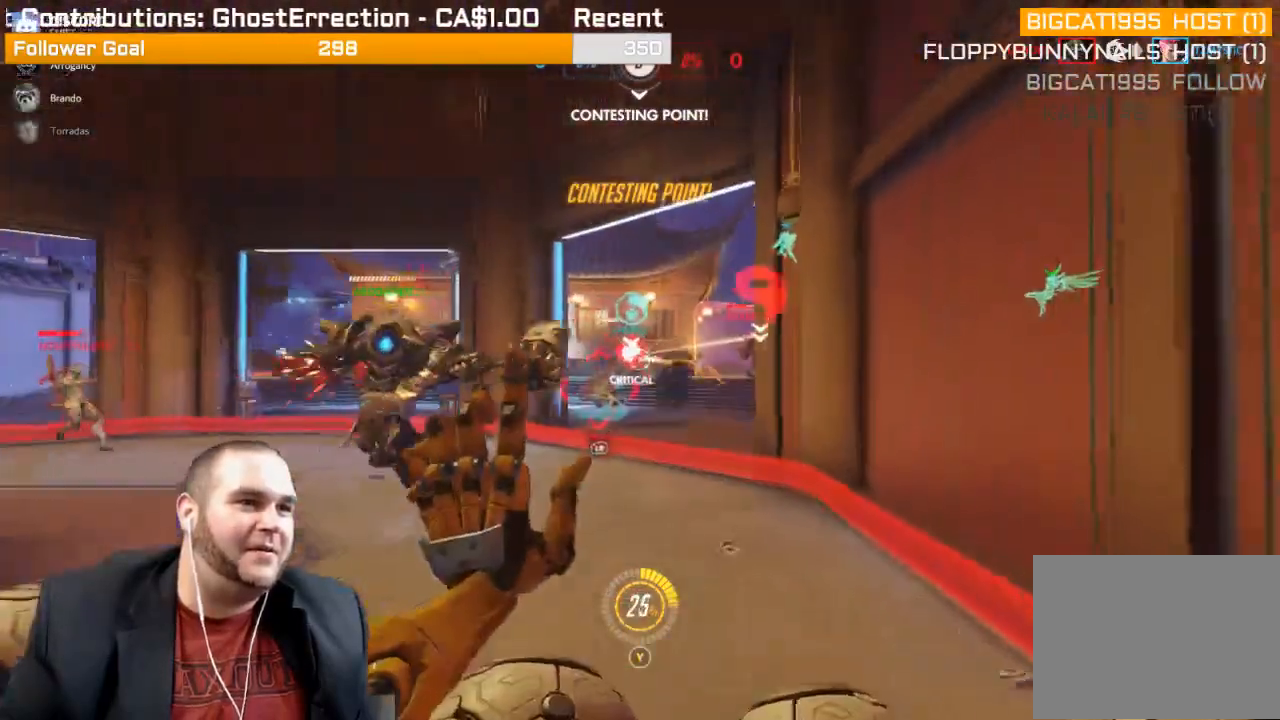
{"buttons": ["R1"], "left_stick": "down-left", "right_stick": "center", "events": [[67, "right_stick", "left"], [200, "right_stick", "center"], [267, "R2", "up"], [383, "R1", "down"], [417, "left_stick", "down-left"]]}
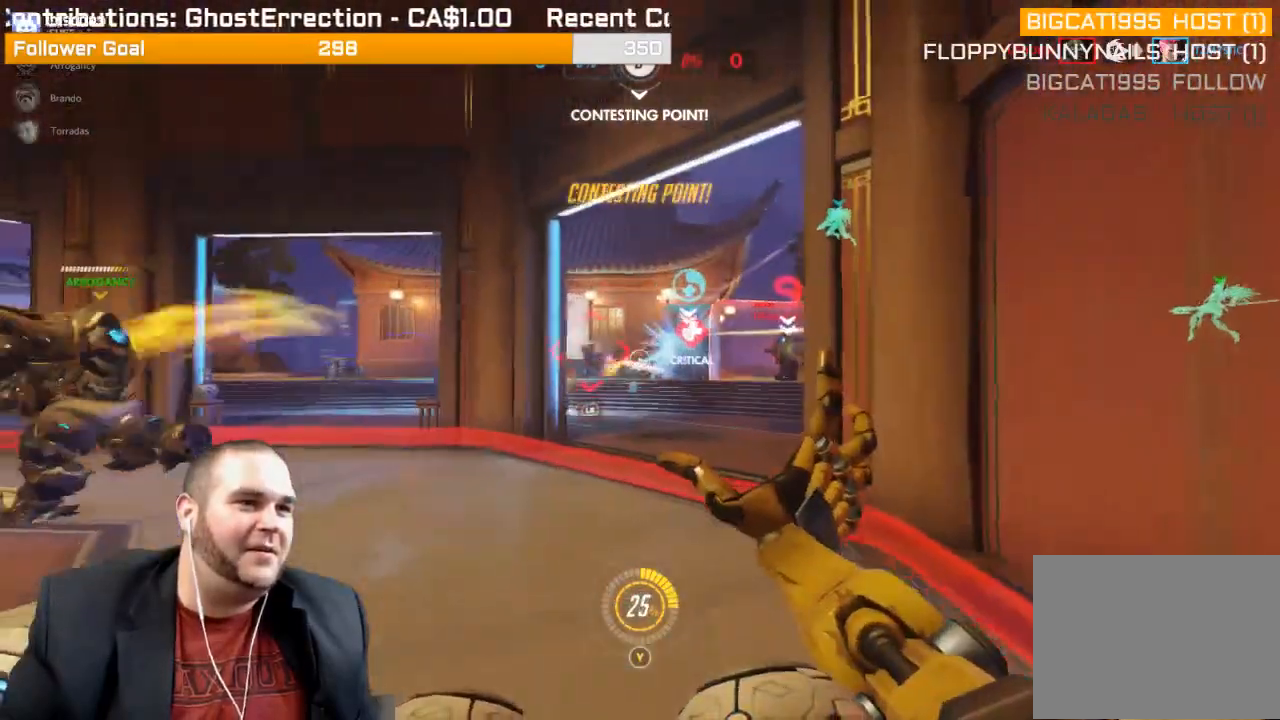
{"buttons": ["R2"], "left_stick": "up", "right_stick": "center", "events": [[33, "R1", "up"], [50, "left_stick", "down"], [150, "R2", "down"], [233, "right_stick", "right"], [333, "left_stick", "up"], [383, "L1", "down"], [417, "right_stick", "center"], [450, "L1", "up"]]}
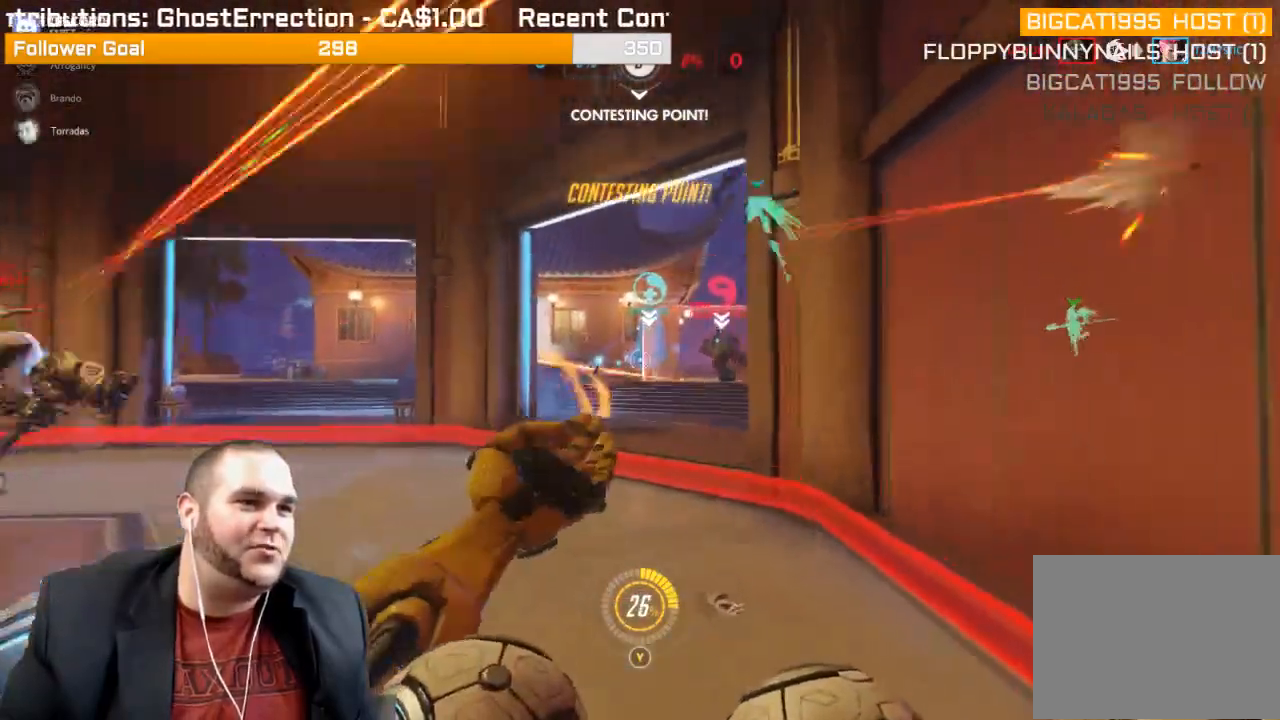
{"buttons": ["L1", "R2"], "left_stick": "down-left", "right_stick": "right", "events": [[17, "L1", "down"], [67, "R2", "up"], [150, "L1", "up"], [250, "R1", "down"], [350, "right_stick", "right"], [367, "R1", "up"], [400, "left_stick", "left"], [450, "R2", "down"], [450, "left_stick", "down-left"], [500, "L1", "down"]]}
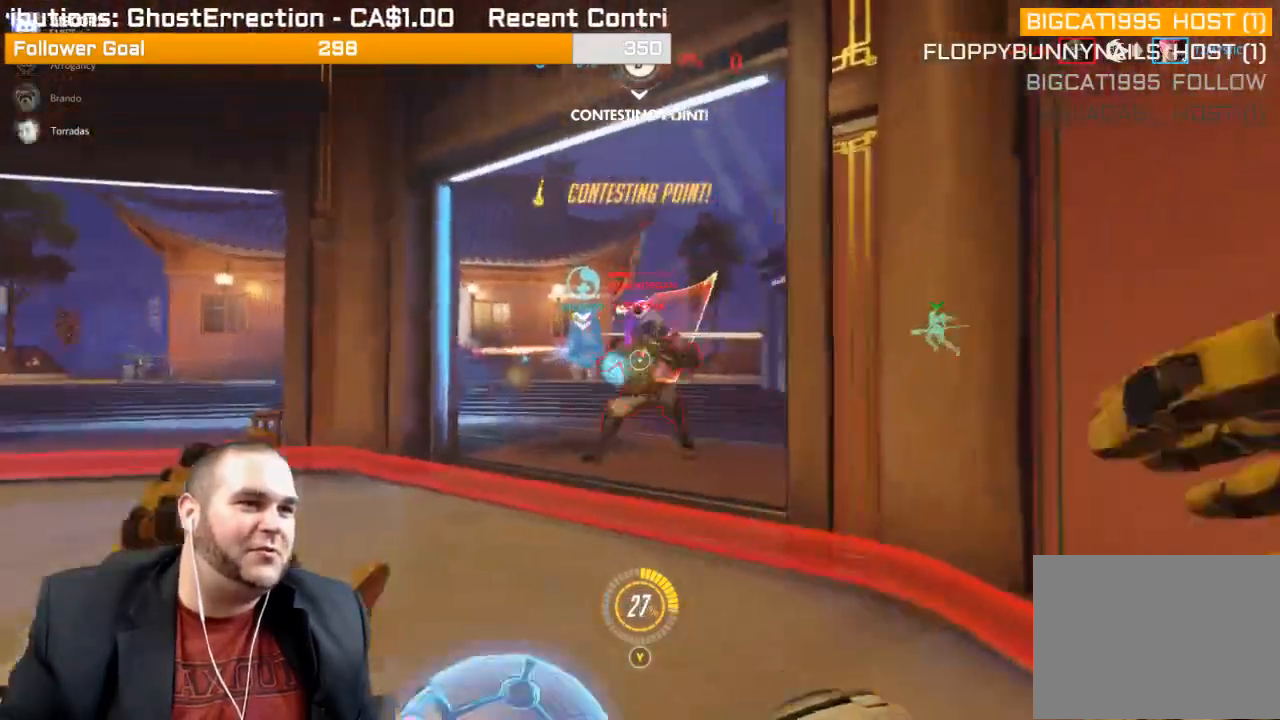
{"buttons": ["R2"], "left_stick": "down", "right_stick": "center", "events": [[17, "right_stick", "center"], [100, "L1", "up"], [100, "left_stick", "down"], [133, "L1", "down"], [250, "L1", "up"], [317, "L1", "down"], [400, "L1", "up"]]}
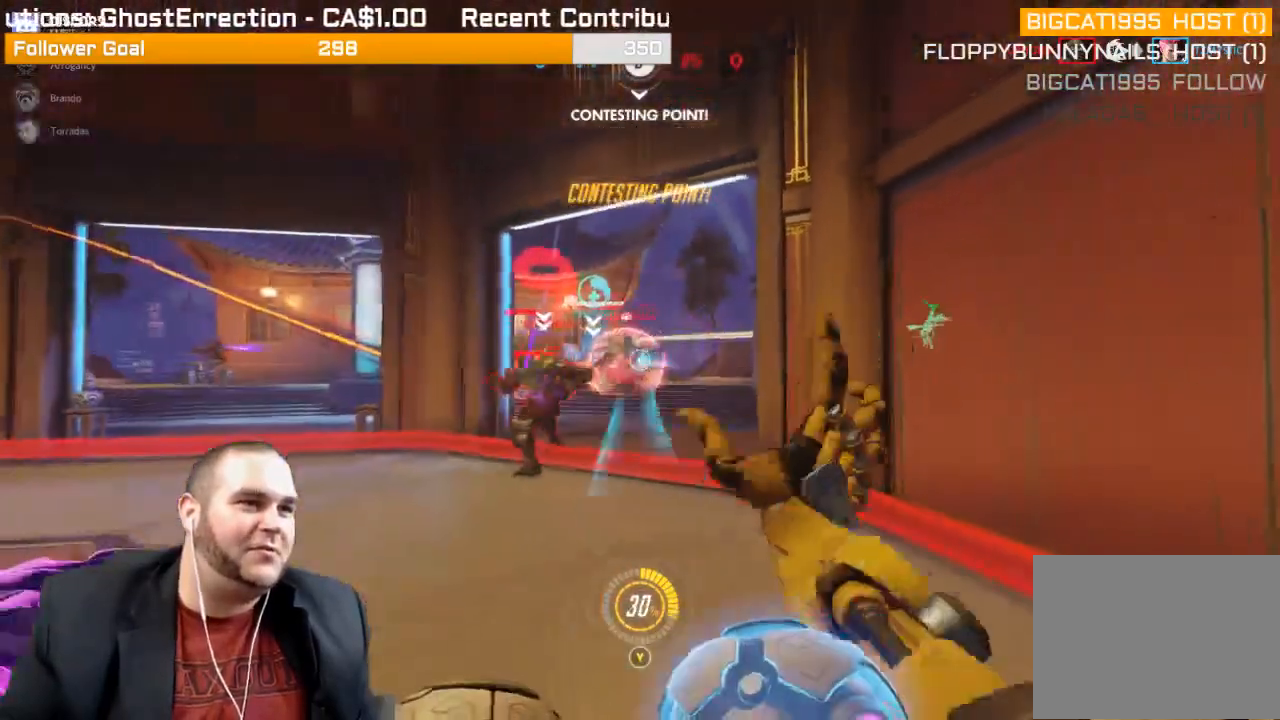
{"buttons": ["R2"], "left_stick": "down", "right_stick": "left", "events": [[33, "right_stick", "left"], [233, "right_stick", "center"], [317, "right_stick", "left"]]}
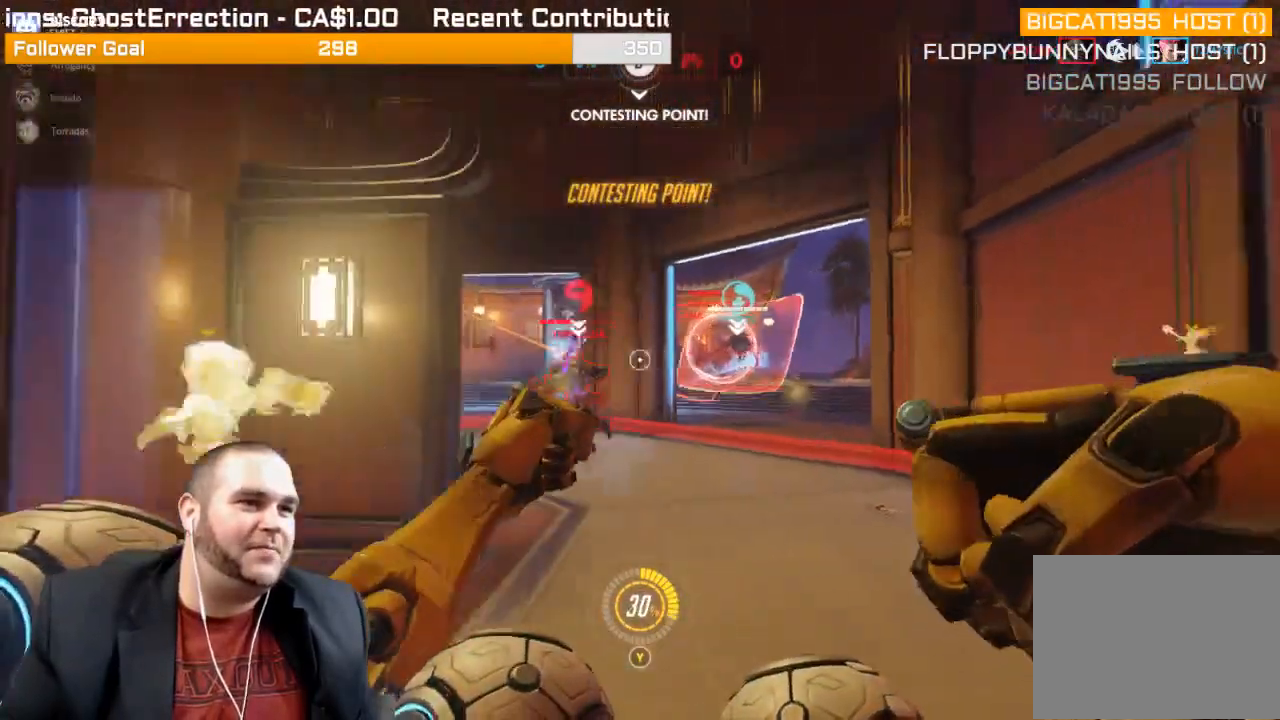
{"buttons": ["R2"], "left_stick": "up-right", "right_stick": "left", "events": [[50, "L1", "down"], [50, "left_stick", "up-right"], [50, "right_stick", "center"], [167, "L1", "up"], [167, "right_stick", "left"], [217, "L1", "down"], [317, "L1", "up"], [350, "L1", "down"], [467, "L1", "up"]]}
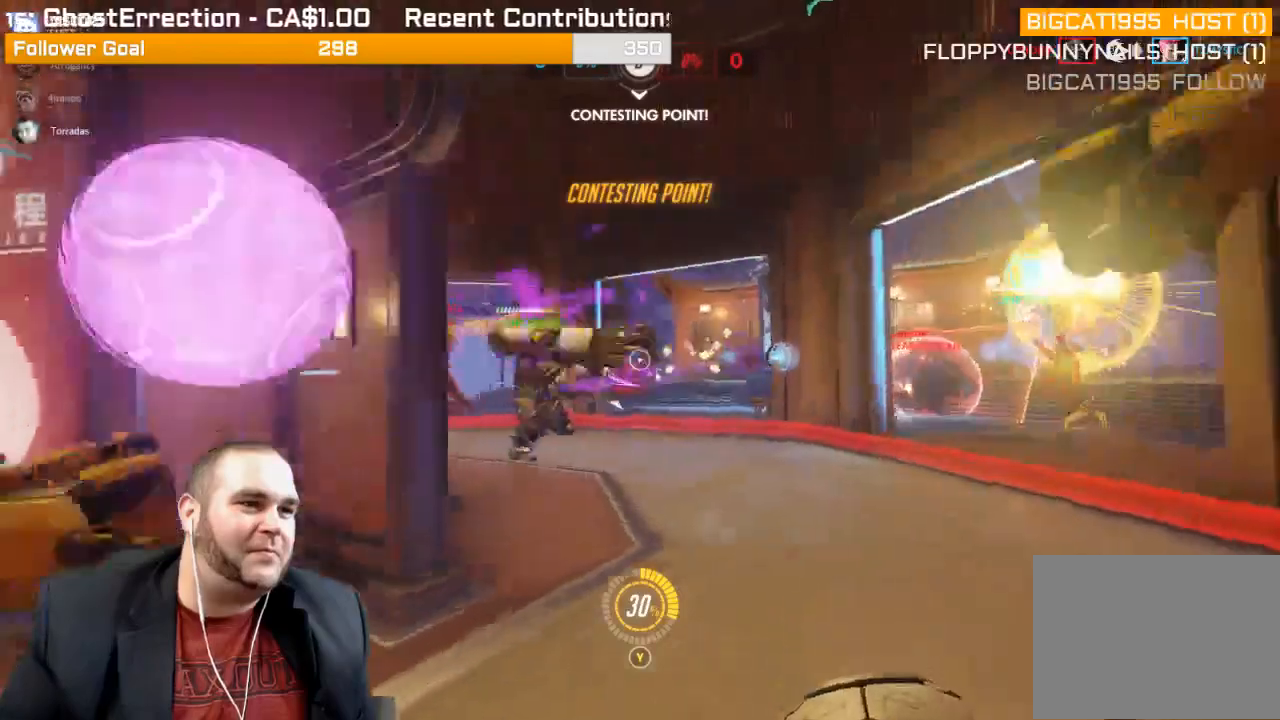
{"buttons": ["R2"], "left_stick": "up-right", "right_stick": "left", "events": [[33, "L1", "down"], [117, "L1", "up"], [117, "right_stick", "center"], [267, "right_stick", "left"]]}
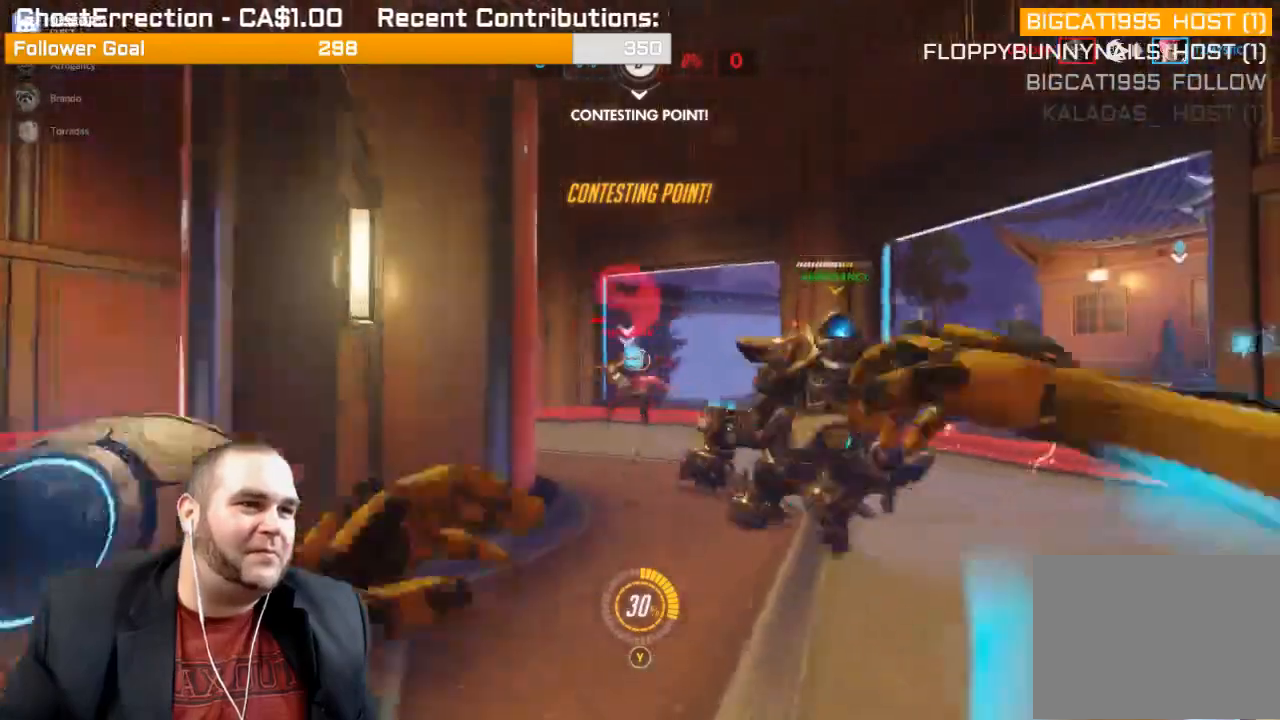
{"buttons": ["R2"], "left_stick": "up-right", "right_stick": "left", "events": [[233, "R1", "down"], [367, "R1", "up"]]}
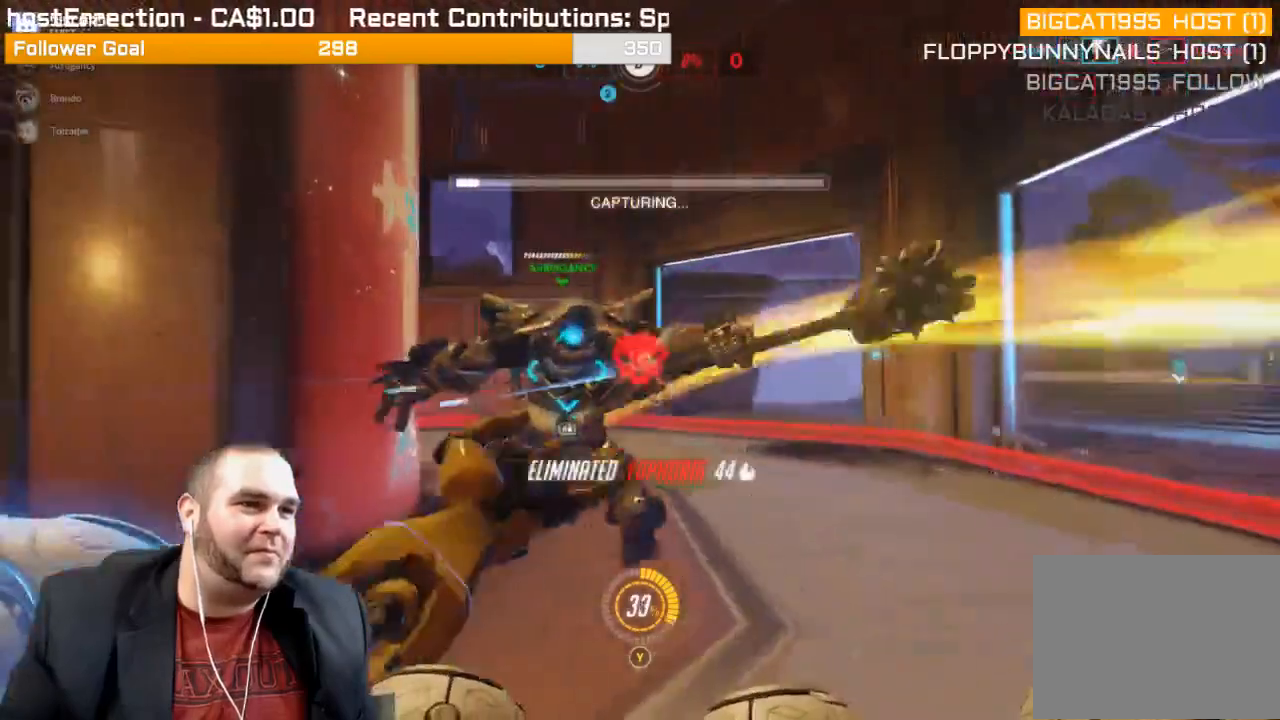
{"buttons": ["R1"], "left_stick": "down-left", "right_stick": "center", "events": [[100, "right_stick", "center"], [183, "left_stick", "down-left"], [250, "R2", "up"], [367, "R1", "down"], [450, "R1", "up"], [483, "R1", "down"]]}
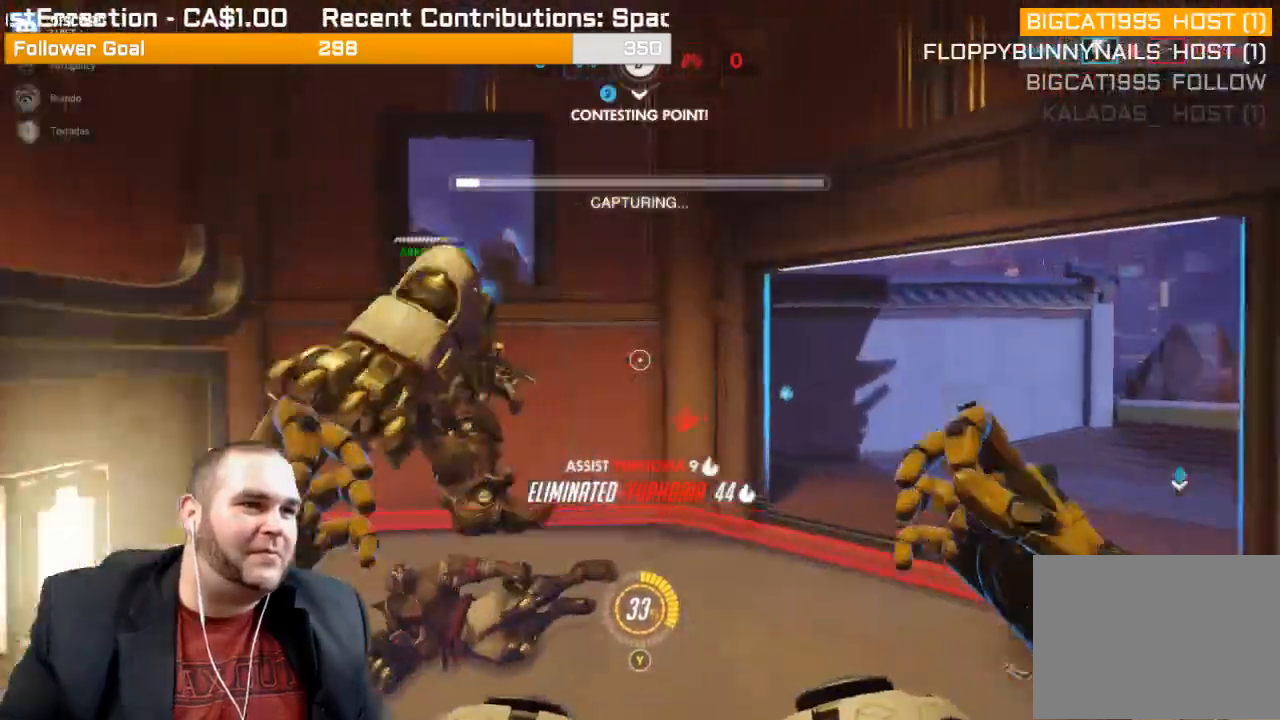
{"buttons": ["R2"], "left_stick": "left", "right_stick": "right", "events": [[17, "right_stick", "right"], [67, "R1", "up"], [167, "R2", "down"], [217, "right_stick", "center"], [267, "left_stick", "left"], [317, "right_stick", "right"]]}